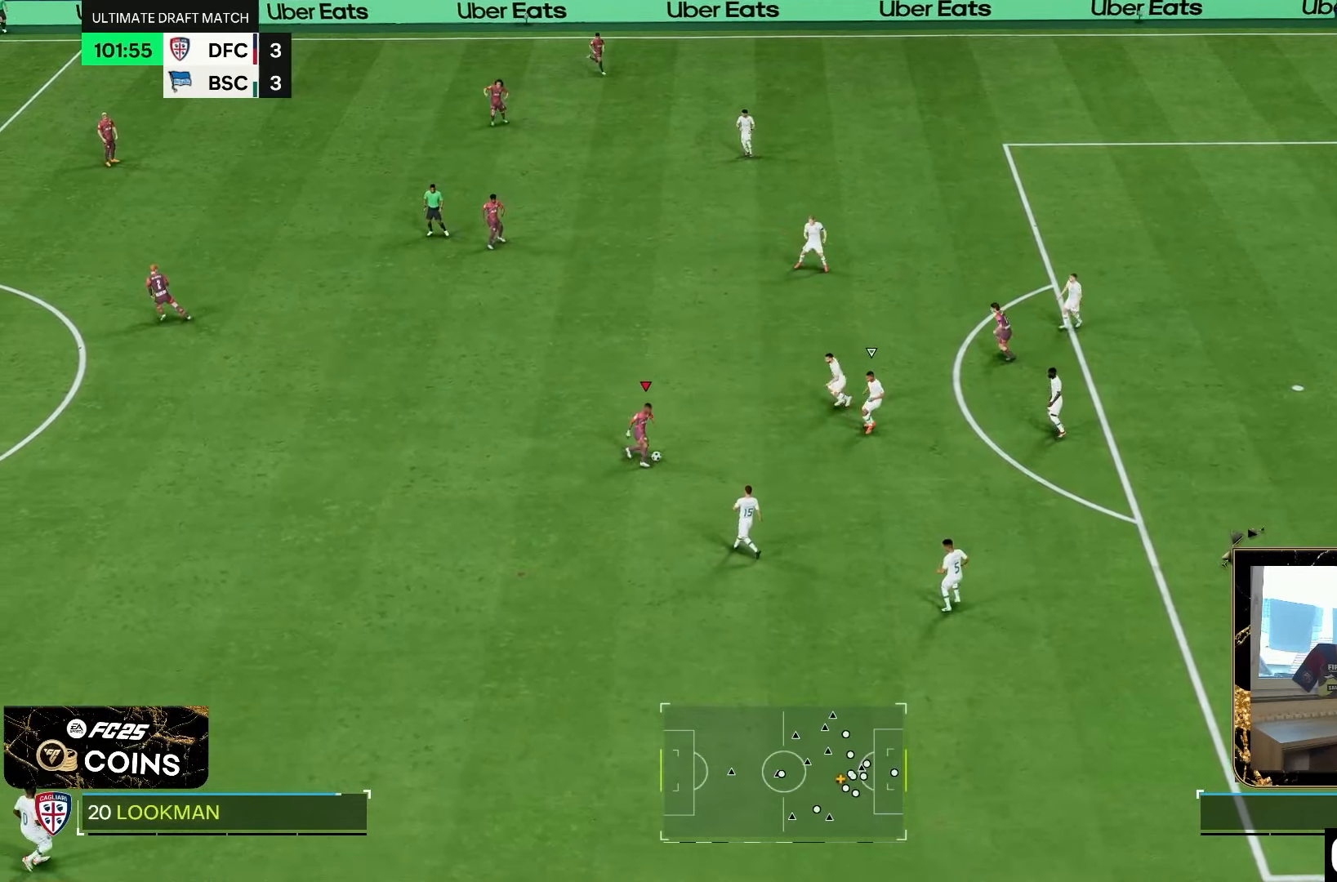
Gameplay with a controller (PlayStation layout); each line is a JSON object with the inputs held at the frame after it (dt_ms = milliseconds from this image to that frame). "events" lists button and stick changes between this image and that frame as [ms after this image, input, new state], when the widget could be followed in between. Not read: L3 R3.
{"dt_ms": 500, "buttons": [], "left_stick": "up-left", "right_stick": "center", "events": [[433, "left_stick", "up-left"]]}
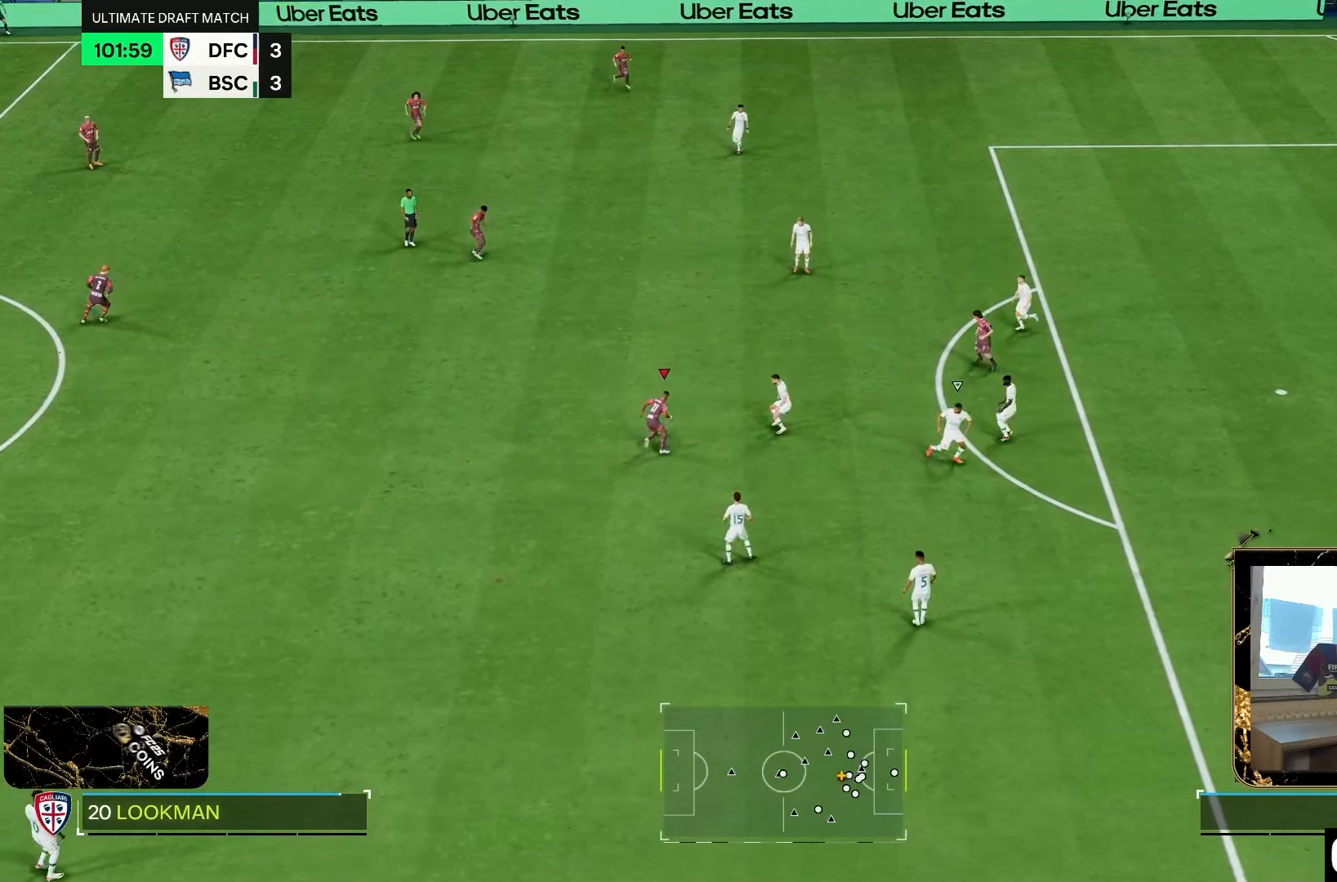
{"dt_ms": 500, "buttons": [], "left_stick": "down", "right_stick": "center", "events": [[17, "left_stick", "left"], [83, "left_stick", "down-left"], [250, "left_stick", "down"]]}
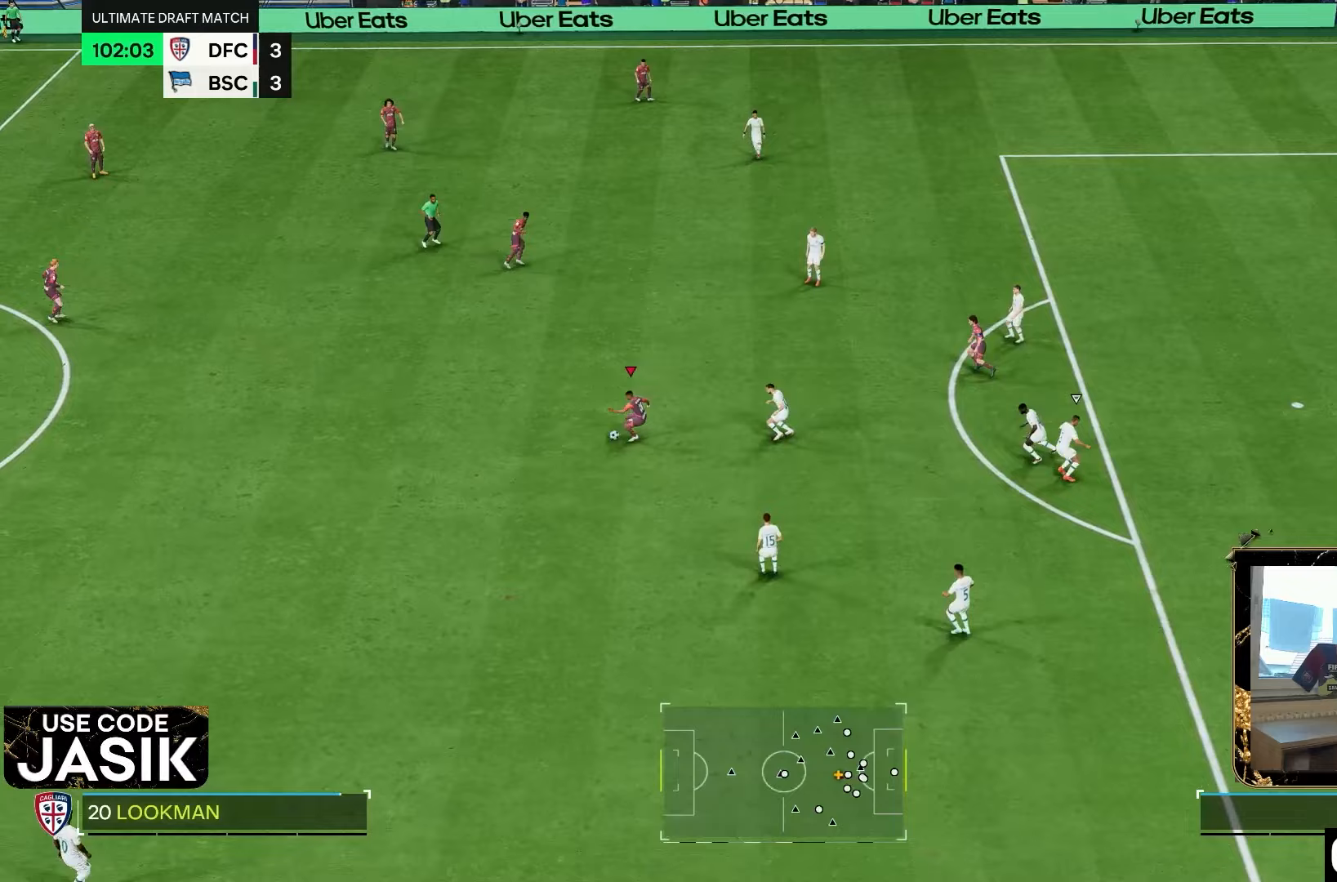
{"dt_ms": 500, "buttons": [], "left_stick": "down-right", "right_stick": "center", "events": [[150, "left_stick", "down-right"]]}
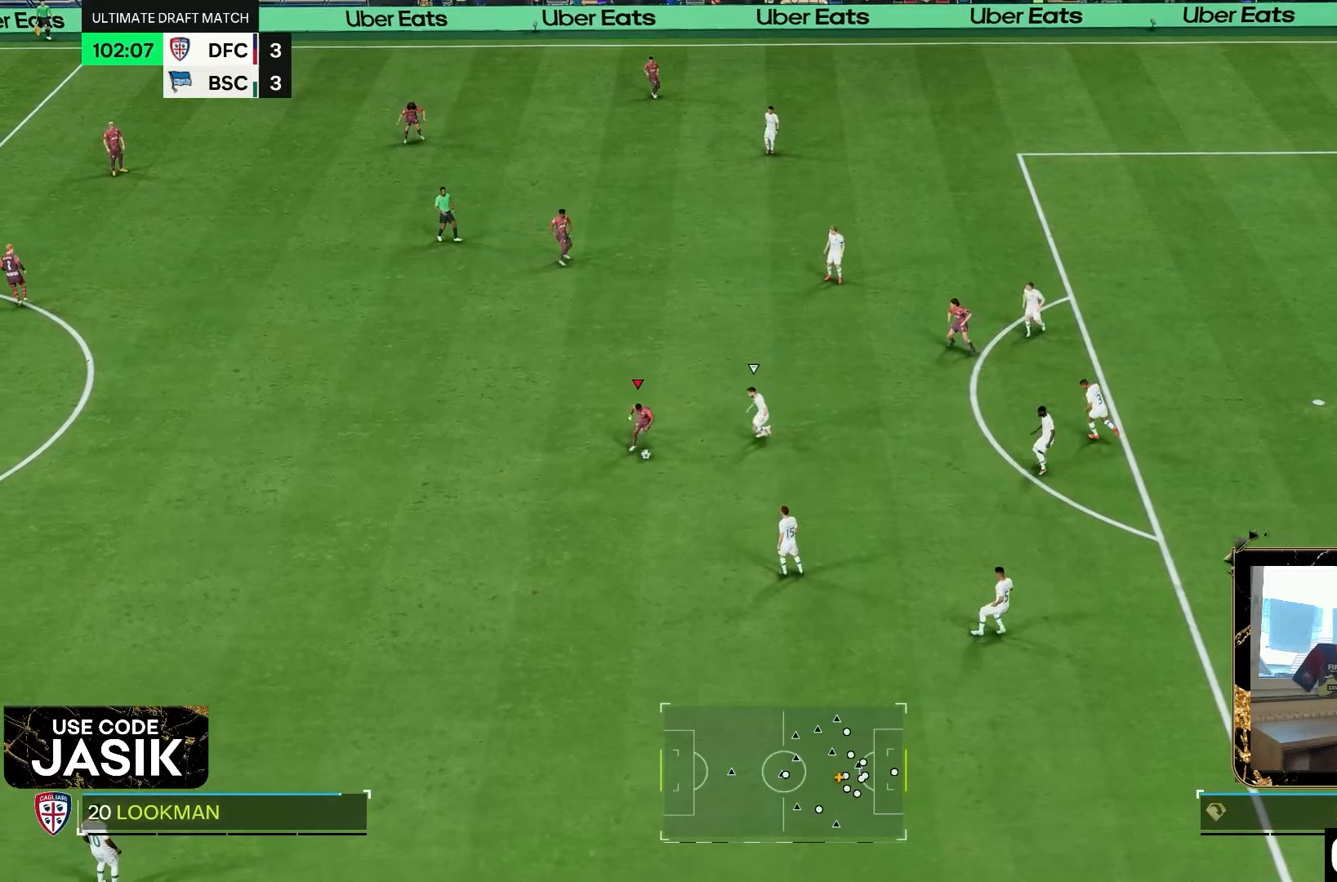
{"dt_ms": 500, "buttons": [], "left_stick": "down-left", "right_stick": "center", "events": [[250, "left_stick", "down-left"]]}
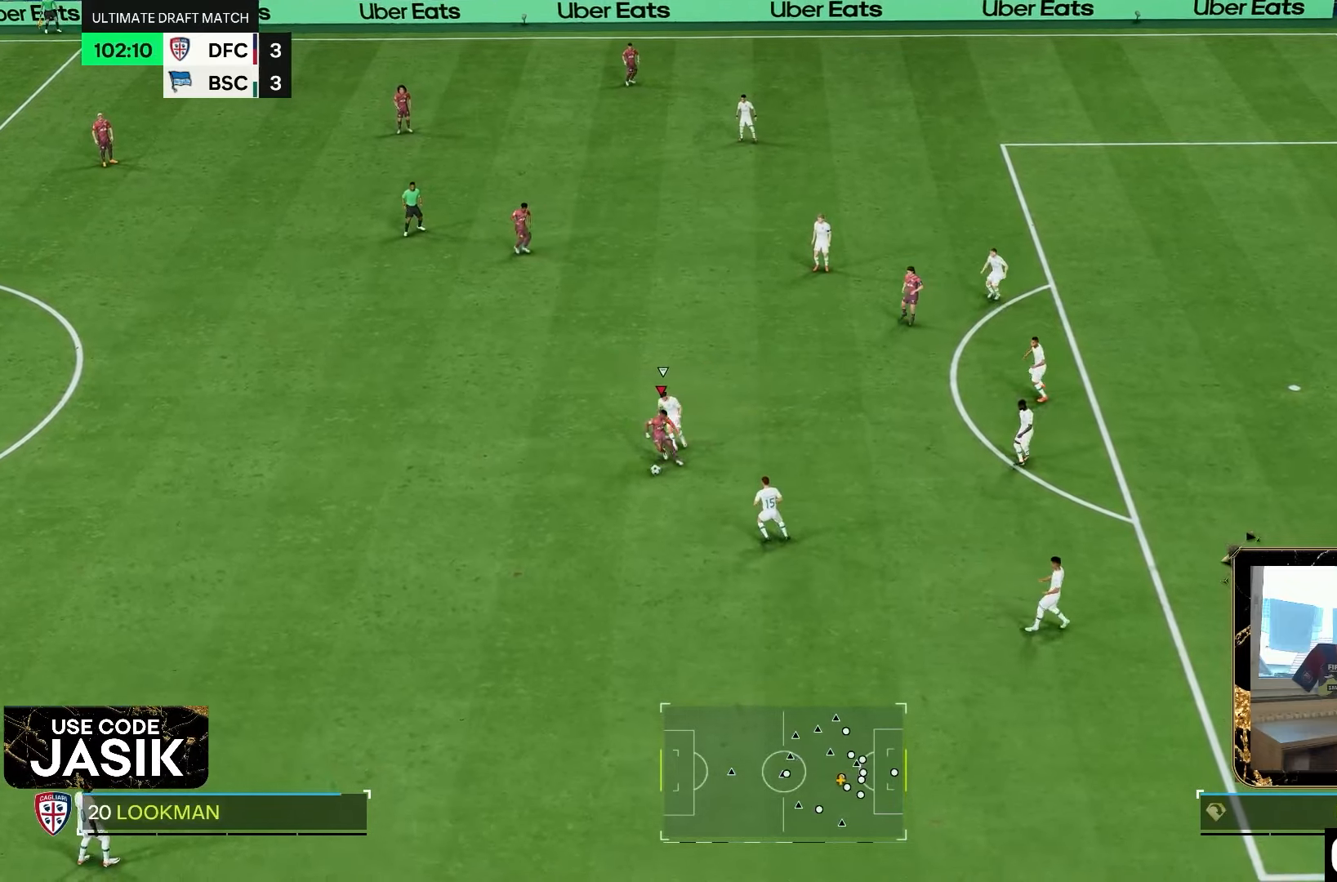
{"dt_ms": 500, "buttons": [], "left_stick": "down", "right_stick": "center", "events": [[333, "left_stick", "down"]]}
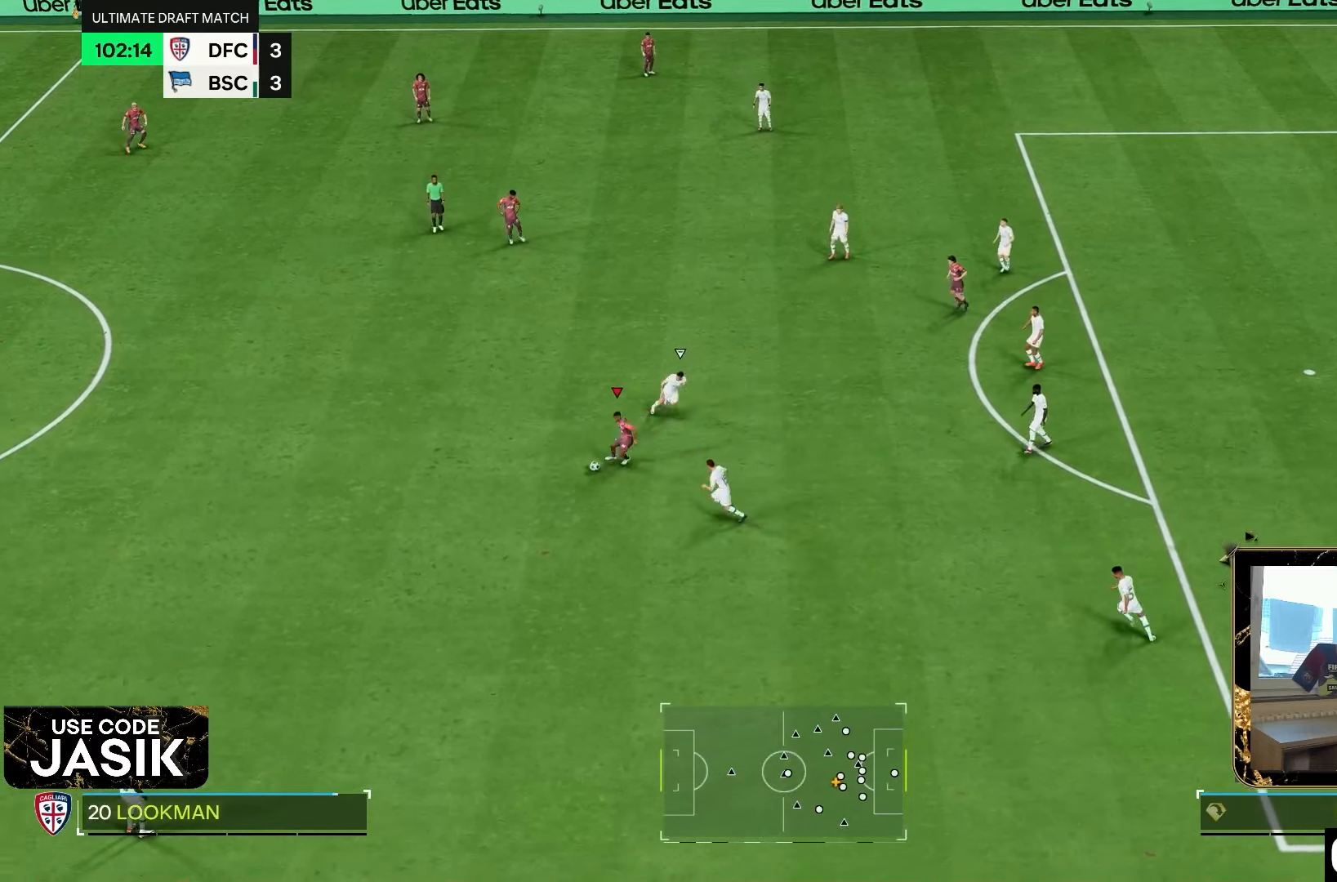
{"dt_ms": 1000, "buttons": [], "left_stick": "up", "right_stick": "center"}
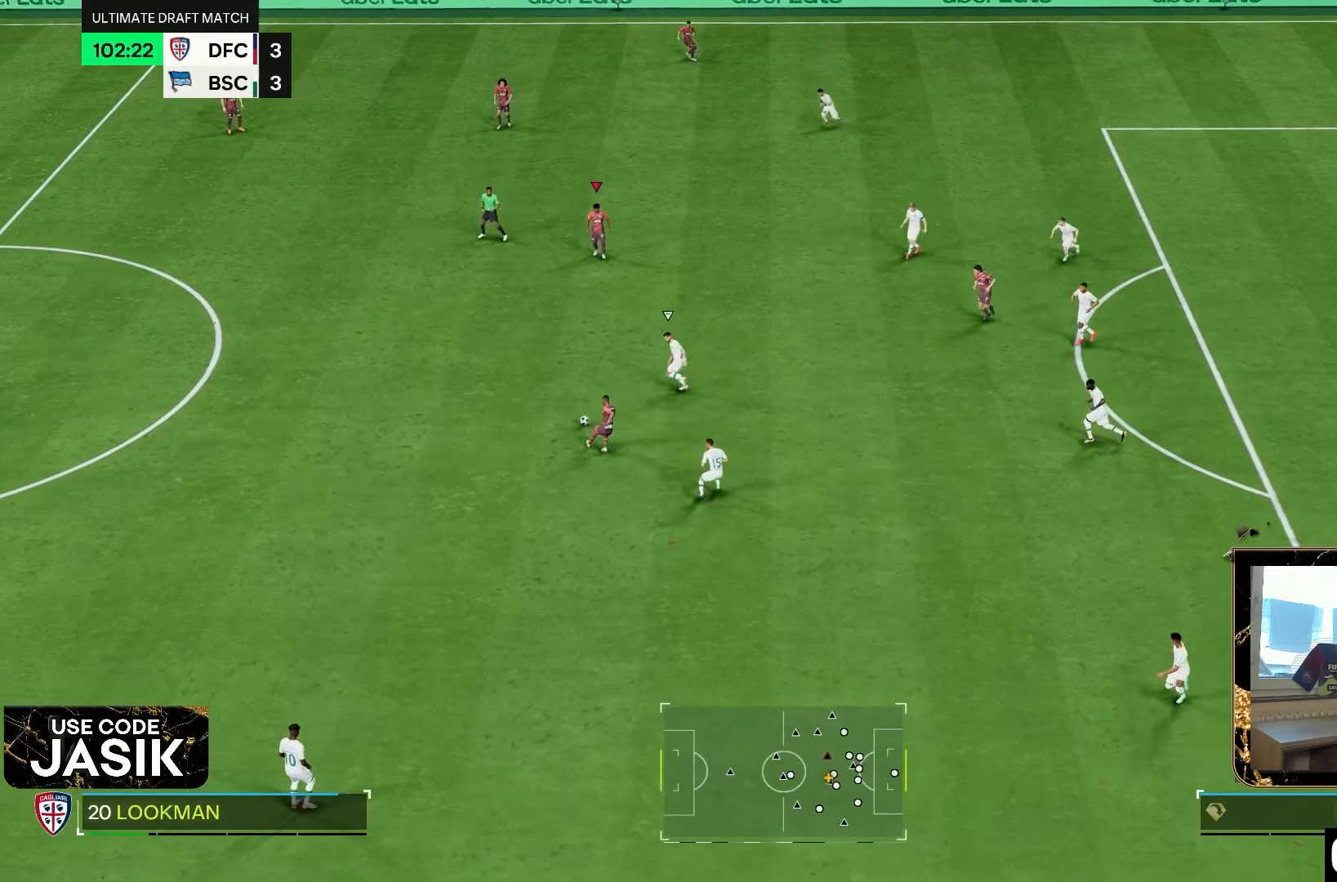
{"dt_ms": 500, "buttons": [], "left_stick": "right", "right_stick": "center", "events": [[150, "left_stick", "up-right"], [267, "left_stick", "right"]]}
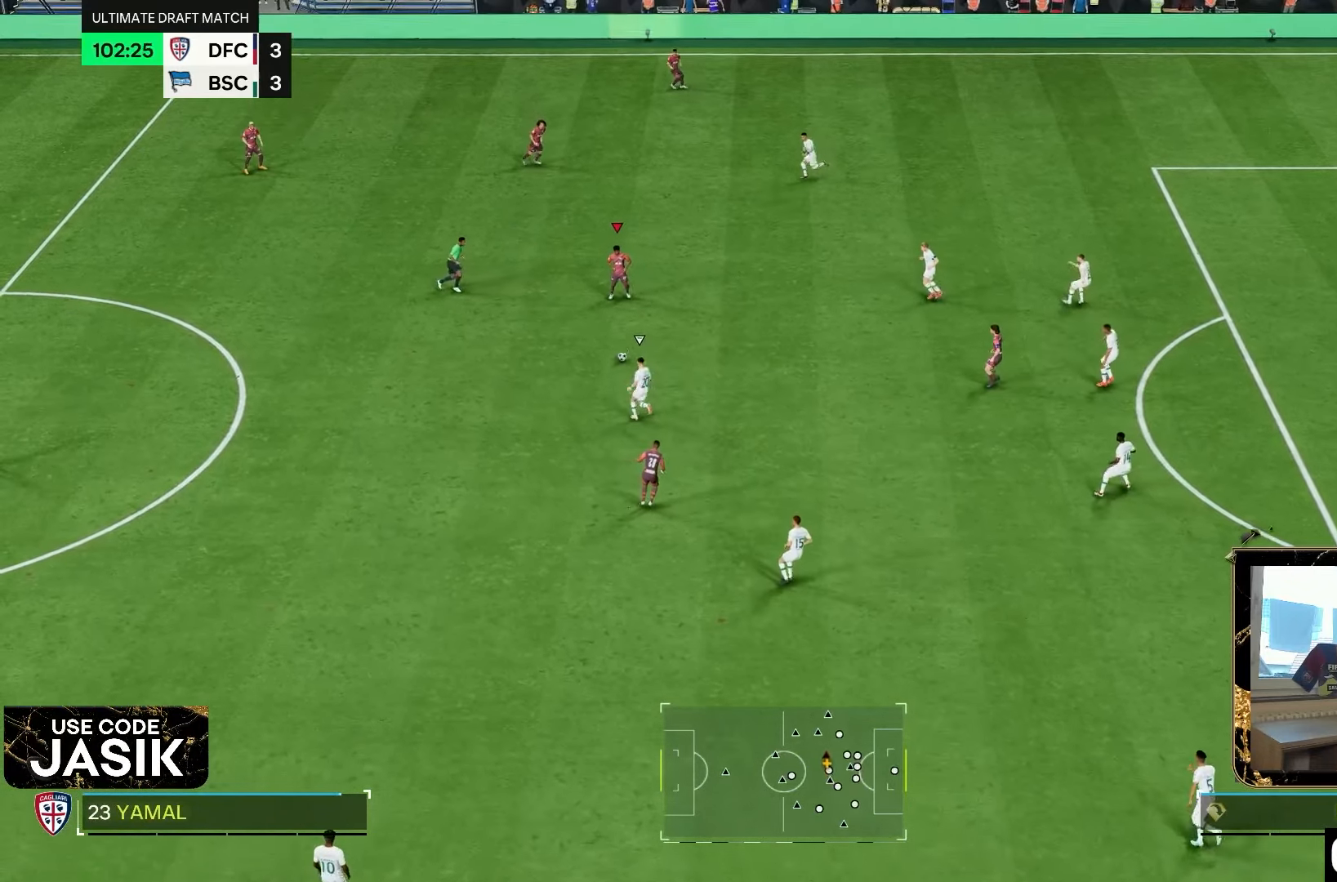
{"dt_ms": 500, "buttons": [], "left_stick": "down-right", "right_stick": "center", "events": [[67, "CROSS", "down"], [150, "CROSS", "up"], [150, "left_stick", "down-right"]]}
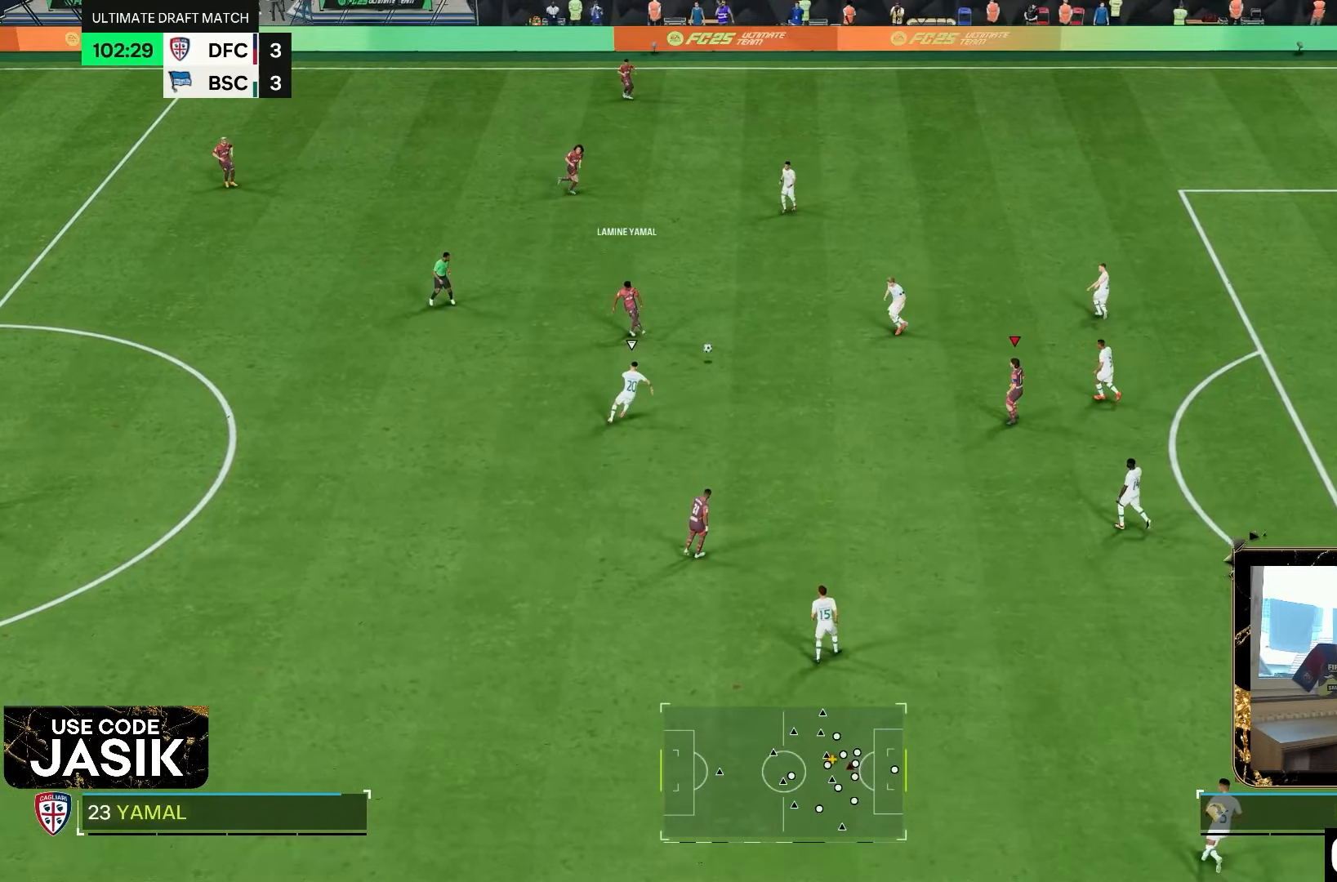
{"dt_ms": 500, "buttons": [], "left_stick": "down-left", "right_stick": "center", "events": [[117, "left_stick", "center"], [233, "left_stick", "down"], [333, "left_stick", "down-left"]]}